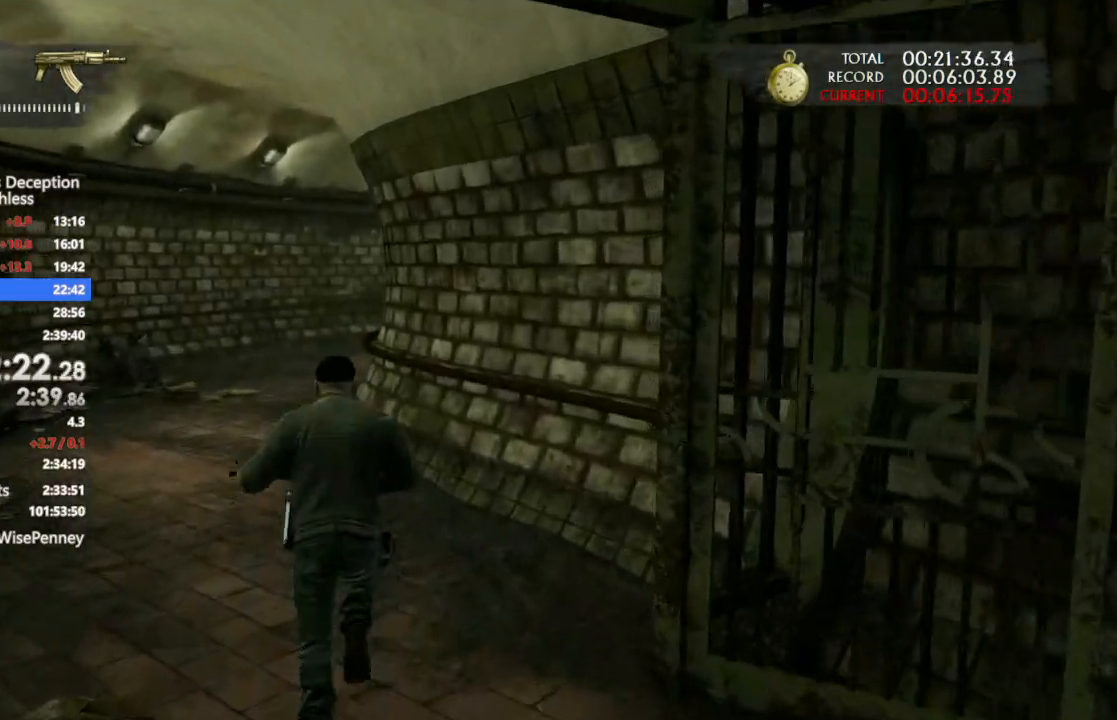
Gameplay with a controller (PlayStation layout); each line is a JSON object with the inputs held at the frame after it (dt_ms = milliseconds from this image to that frame). "events" lists button and stick changes between this image and that frame as [ms after this image, input, new state], when the widget could be followed in between. Not read: TRIANGLE.
{"dt_ms": 500, "buttons": [], "left_stick": "up", "right_stick": "up-right", "events": [[467, "right_stick", "up-right"]]}
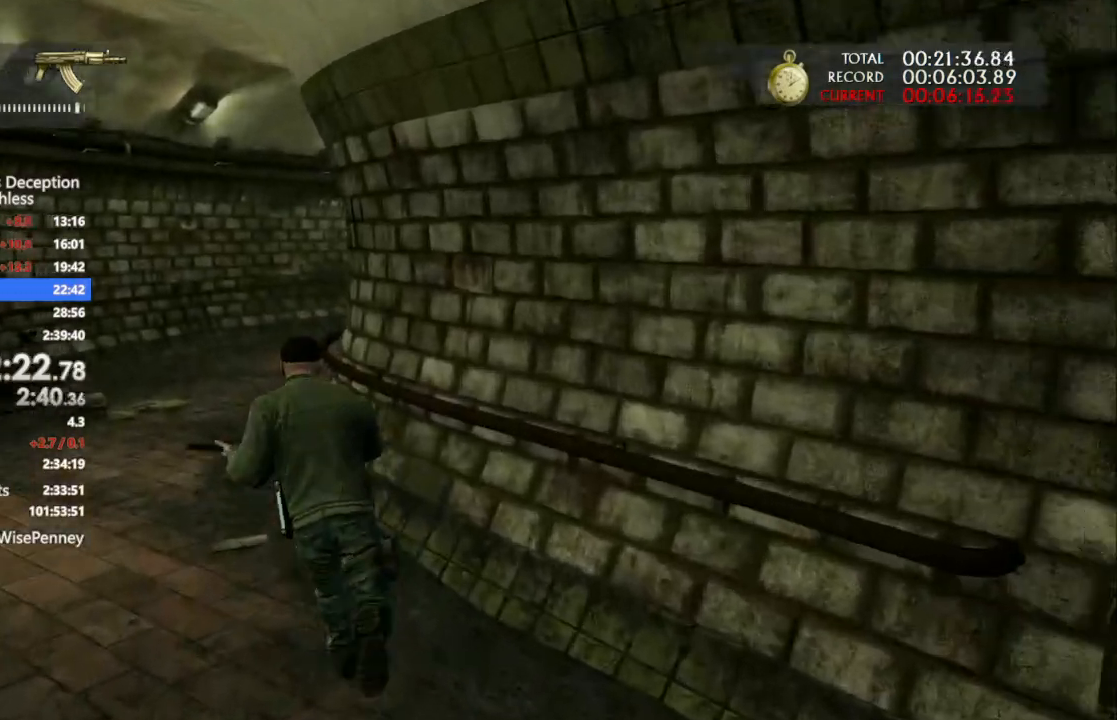
{"dt_ms": 500, "buttons": [], "left_stick": "up", "right_stick": "center", "events": [[167, "right_stick", "center"], [400, "CROSS", "down"], [500, "CROSS", "up"]]}
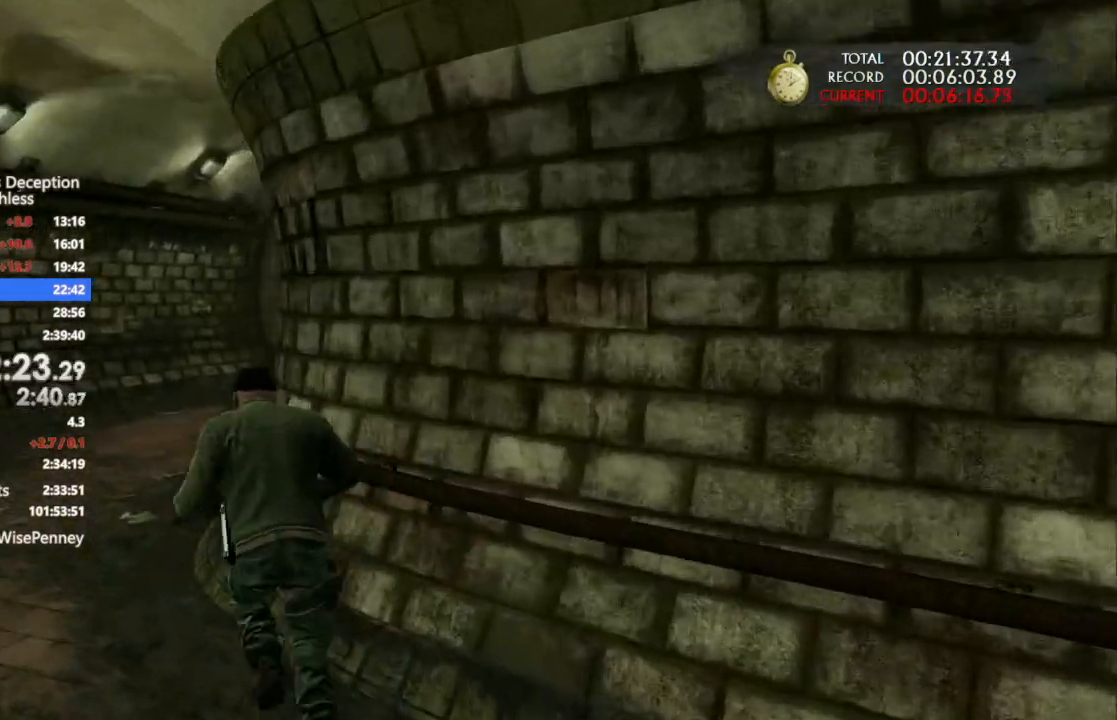
{"dt_ms": 500, "buttons": [], "left_stick": "up", "right_stick": "center", "events": [[67, "CROSS", "down"], [400, "CROSS", "up"]]}
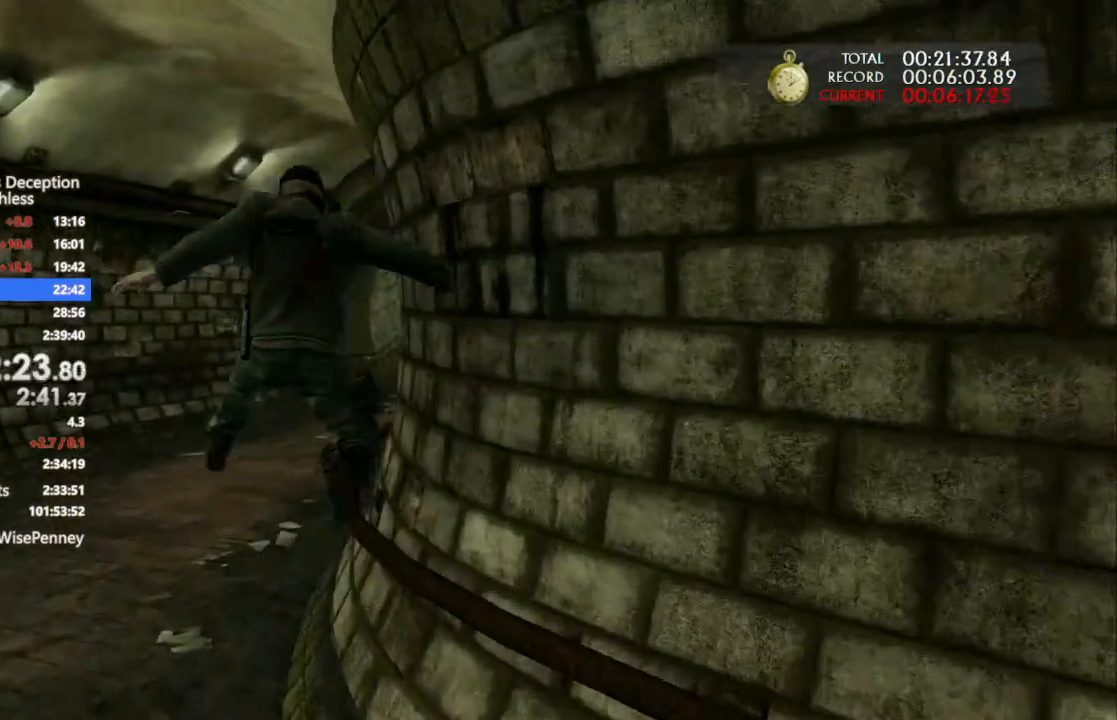
{"dt_ms": 500, "buttons": ["DPAD_UP"], "left_stick": "center", "right_stick": "center", "events": [[133, "START", "down"], [133, "left_stick", "center"], [233, "DPAD_UP", "down"], [267, "START", "up"]]}
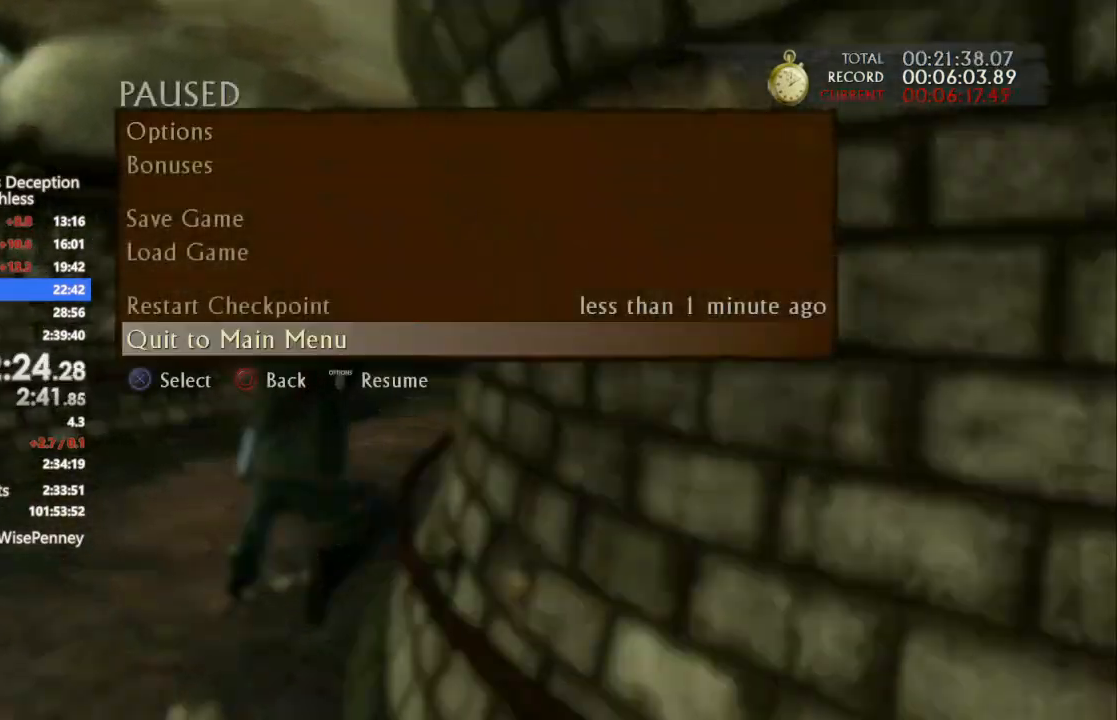
{"dt_ms": 500, "buttons": [], "left_stick": "center", "right_stick": "center", "events": [[67, "DPAD_UP", "up"], [167, "DPAD_UP", "down"], [200, "CROSS", "down"], [233, "DPAD_UP", "up"], [333, "CROSS", "up"]]}
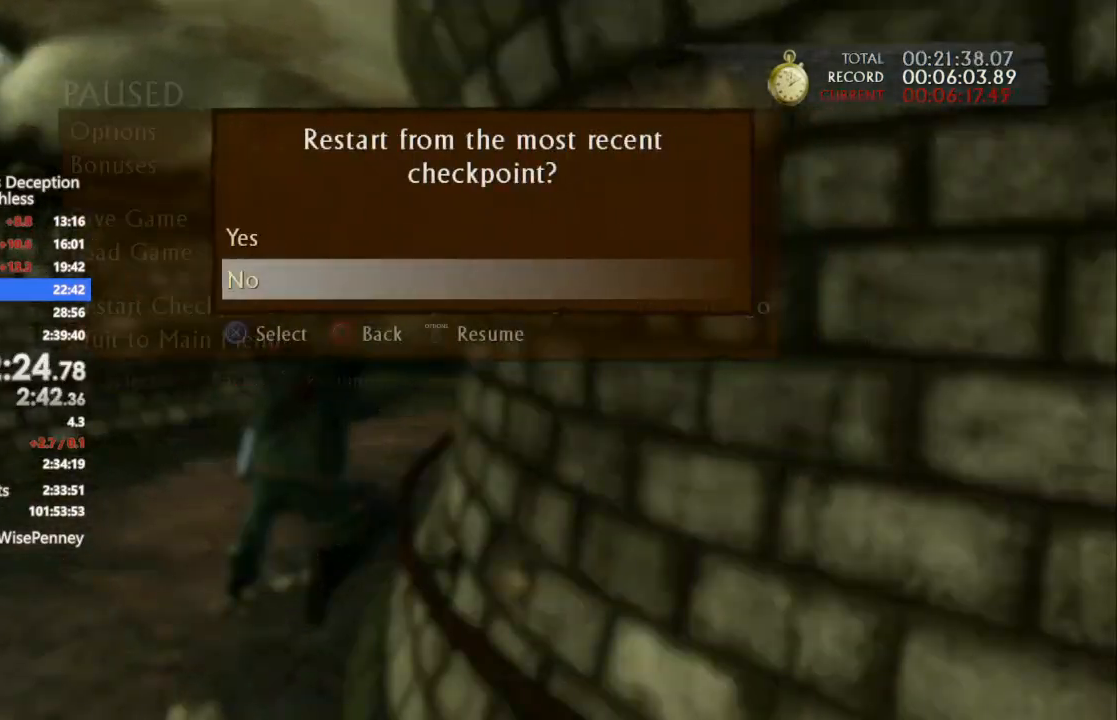
{"dt_ms": 500, "buttons": ["CROSS"], "left_stick": "up-left", "right_stick": "center", "events": [[100, "DPAD_UP", "down"], [133, "CROSS", "down"], [167, "DPAD_UP", "up"], [267, "CROSS", "up"], [367, "left_stick", "up-left"], [467, "CROSS", "down"]]}
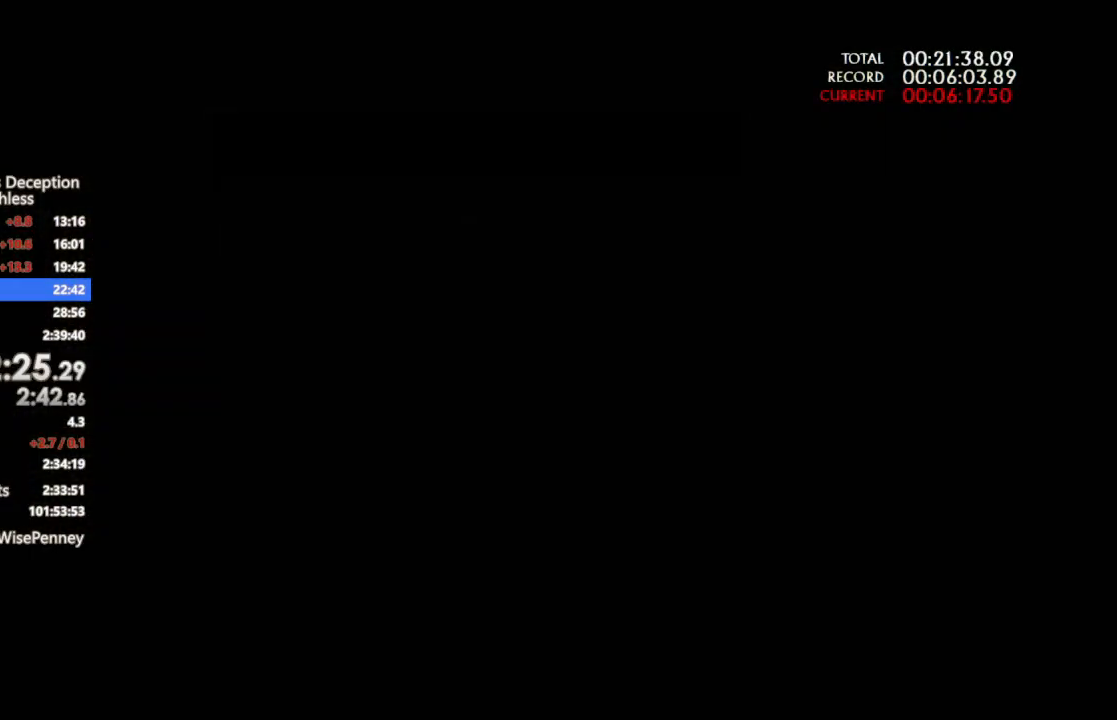
{"dt_ms": 500, "buttons": ["CROSS"], "left_stick": "up-left", "right_stick": "center", "events": [[67, "CROSS", "up"], [133, "CROSS", "down"], [233, "CROSS", "up"], [300, "CROSS", "down"], [367, "CROSS", "up"], [467, "CROSS", "down"]]}
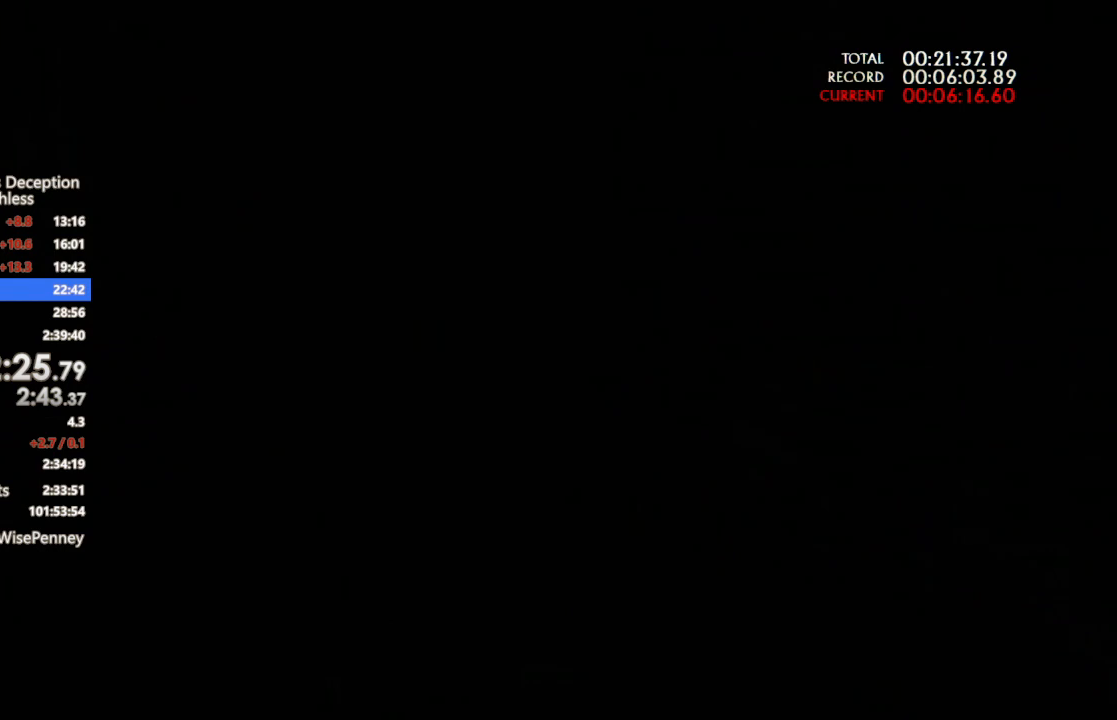
{"dt_ms": 500, "buttons": [], "left_stick": "up-left", "right_stick": "center", "events": [[33, "CROSS", "up"], [100, "CROSS", "down"], [200, "CROSS", "up"], [267, "CROSS", "down"], [333, "CROSS", "up"], [433, "CROSS", "down"], [500, "CROSS", "up"]]}
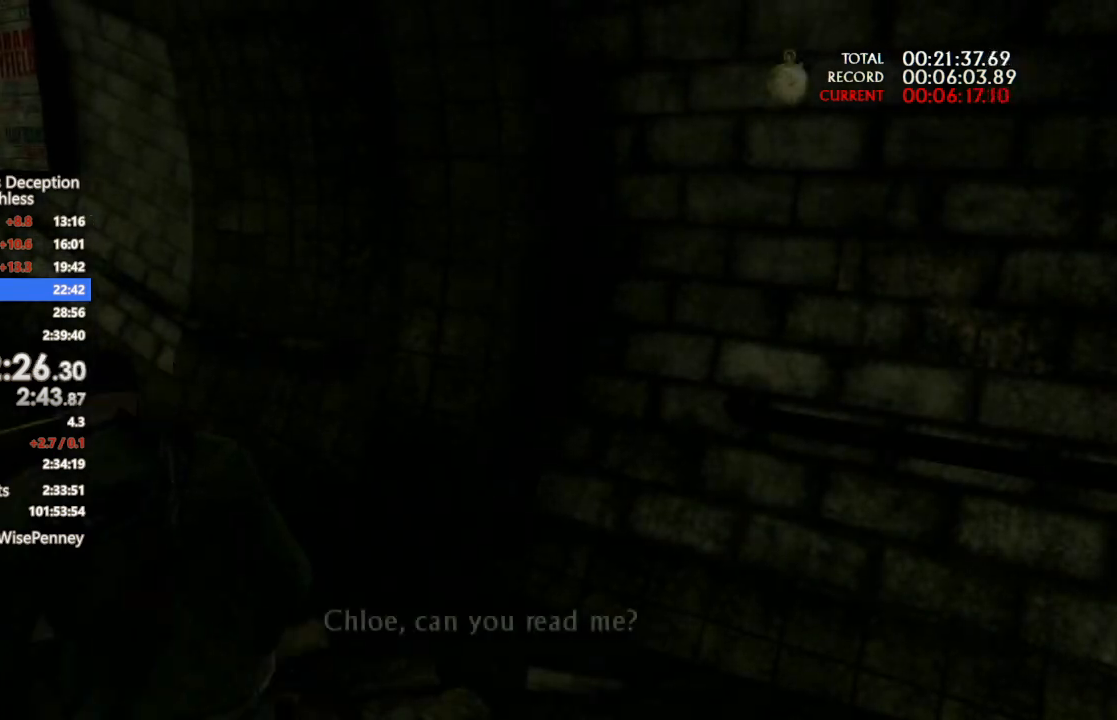
{"dt_ms": 500, "buttons": [], "left_stick": "up-left", "right_stick": "up-left", "events": [[67, "CROSS", "down"], [133, "CROSS", "up"], [133, "DPAD_RIGHT", "down"], [200, "DPAD_RIGHT", "up"], [233, "right_stick", "up-left"]]}
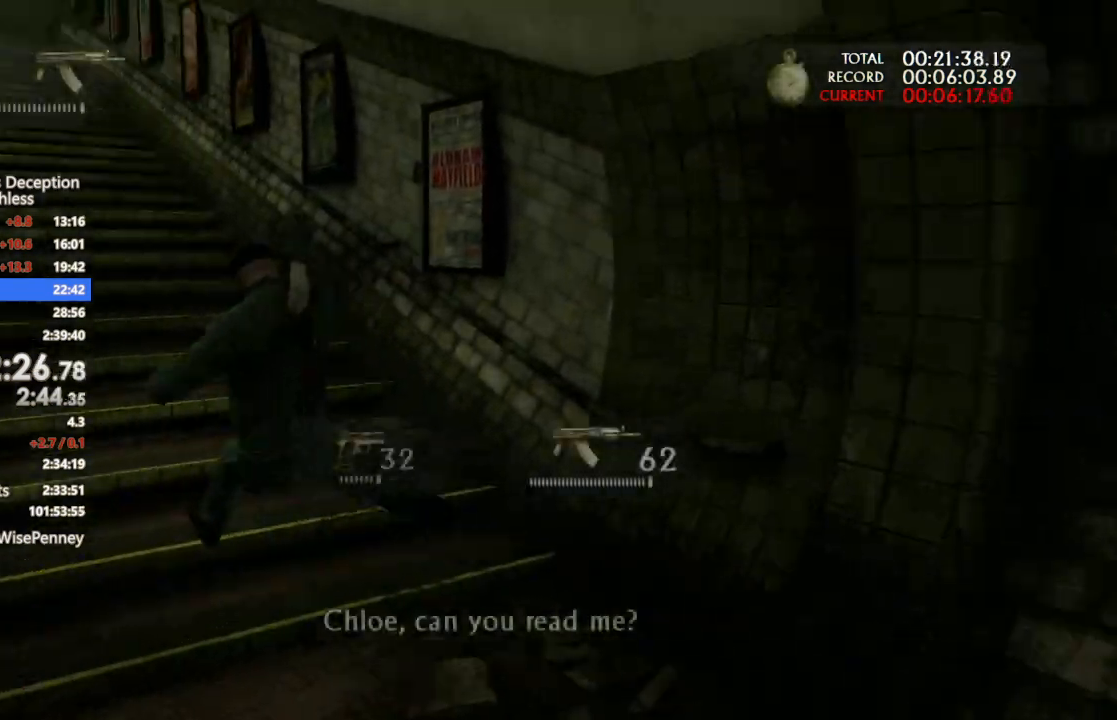
{"dt_ms": 500, "buttons": [], "left_stick": "up-left", "right_stick": "up-left", "events": [[133, "right_stick", "center"], [233, "CROSS", "down"], [300, "CROSS", "up"], [433, "right_stick", "up-left"]]}
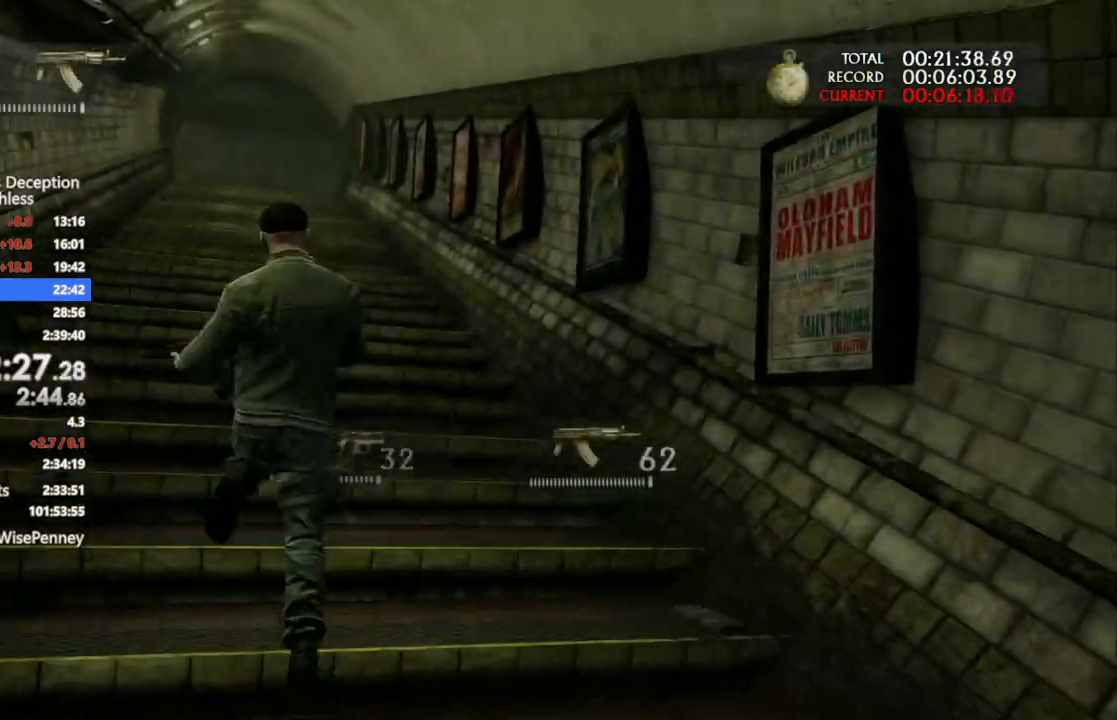
{"dt_ms": 500, "buttons": ["CROSS"], "left_stick": "up", "right_stick": "center", "events": [[67, "left_stick", "up"], [300, "CROSS", "down"], [300, "right_stick", "center"], [367, "CROSS", "up"], [433, "CROSS", "down"]]}
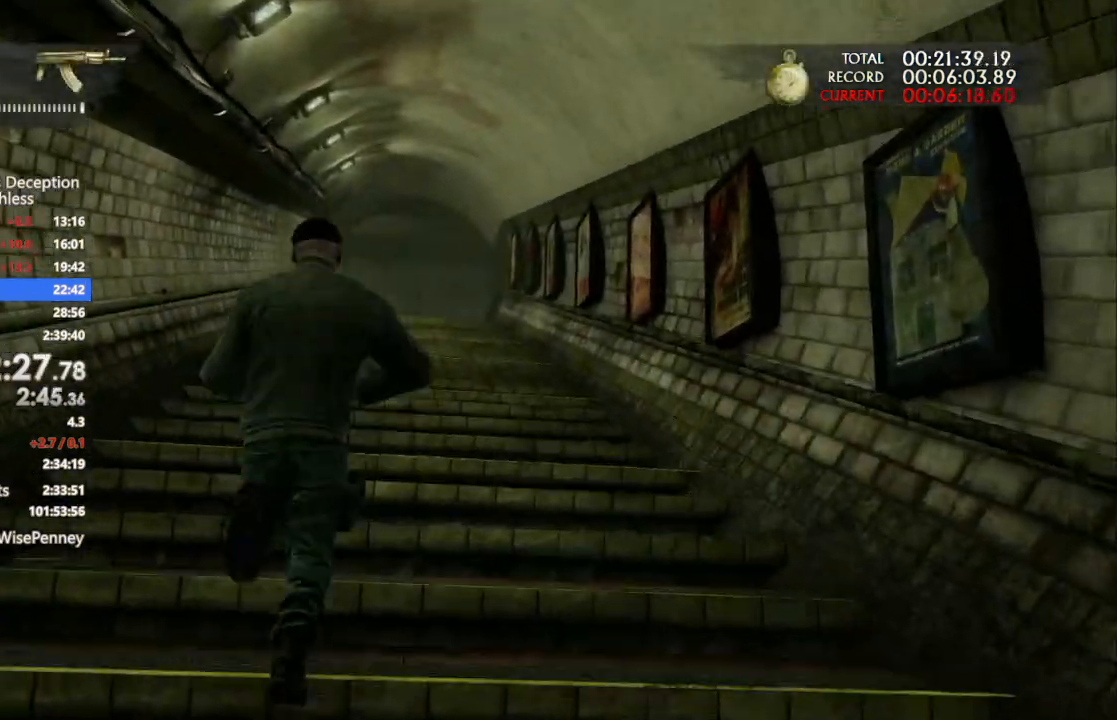
{"dt_ms": 500, "buttons": ["CROSS"], "left_stick": "up", "right_stick": "center", "events": [[33, "CROSS", "up"], [100, "CROSS", "down"], [233, "CROSS", "up"], [300, "CROSS", "down"], [400, "CROSS", "up"], [467, "CROSS", "down"]]}
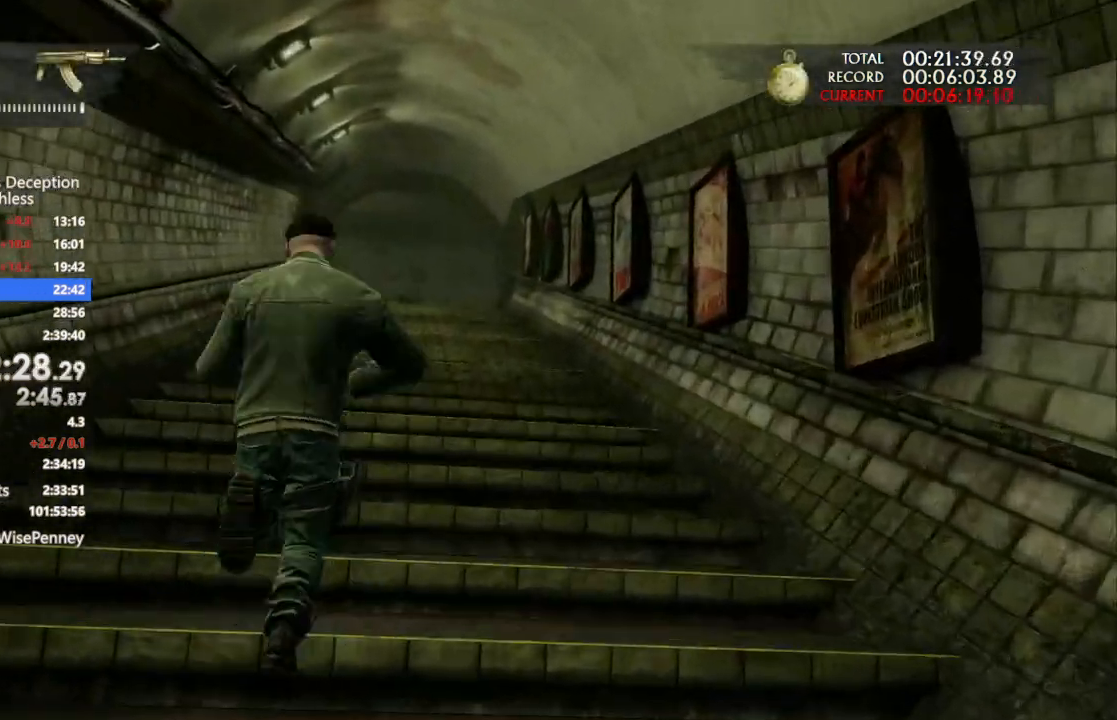
{"dt_ms": 500, "buttons": [], "left_stick": "up", "right_stick": "up", "events": [[33, "CROSS", "up"], [167, "right_stick", "up-left"], [433, "right_stick", "up"]]}
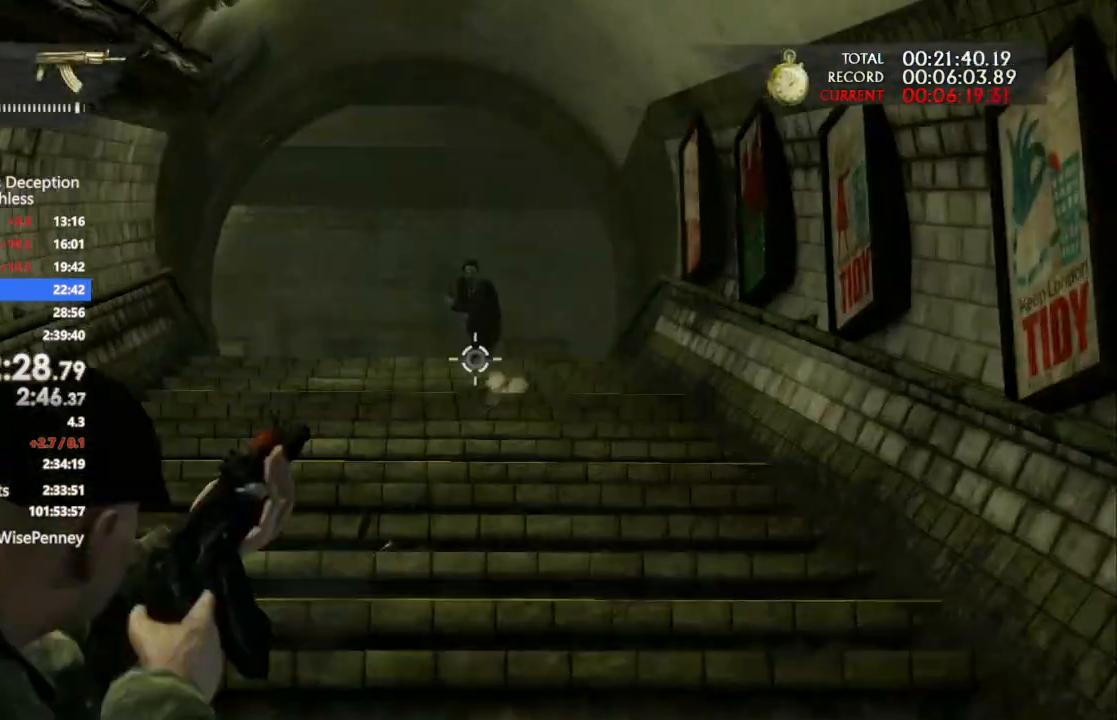
{"dt_ms": 500, "buttons": [], "left_stick": "up", "right_stick": "center", "events": [[33, "right_stick", "center"]]}
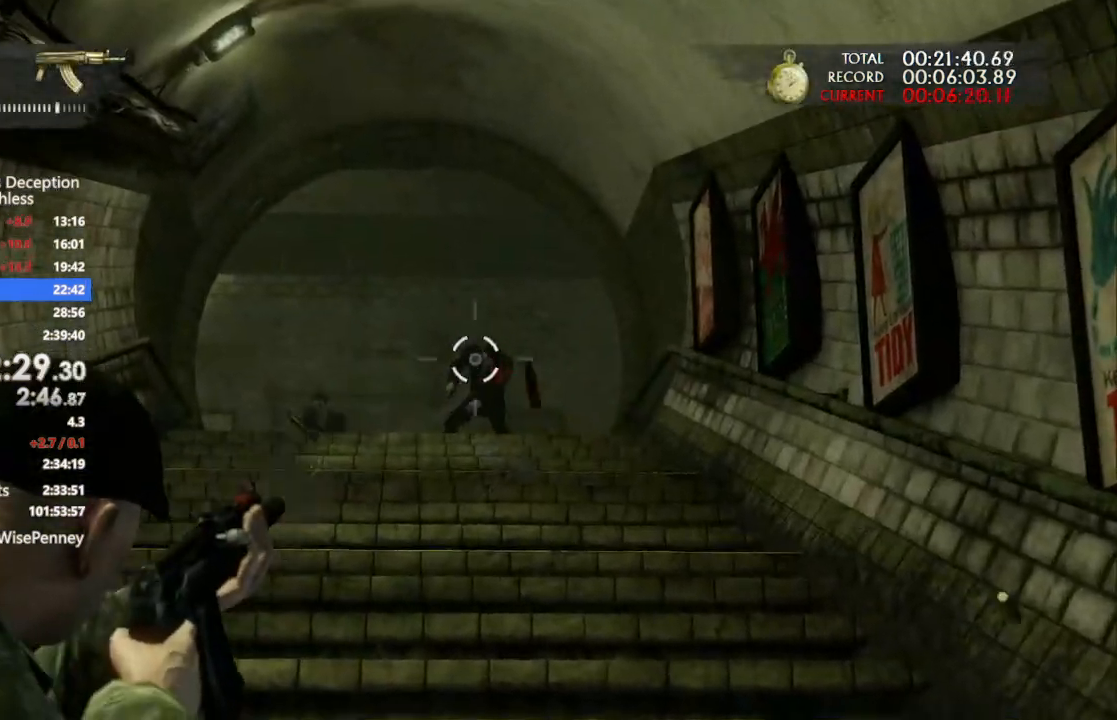
{"dt_ms": 500, "buttons": [], "left_stick": "up", "right_stick": "center", "events": [[233, "left_stick", "up-left"], [233, "right_stick", "down-left"], [300, "right_stick", "left"], [500, "left_stick", "up"], [500, "right_stick", "center"]]}
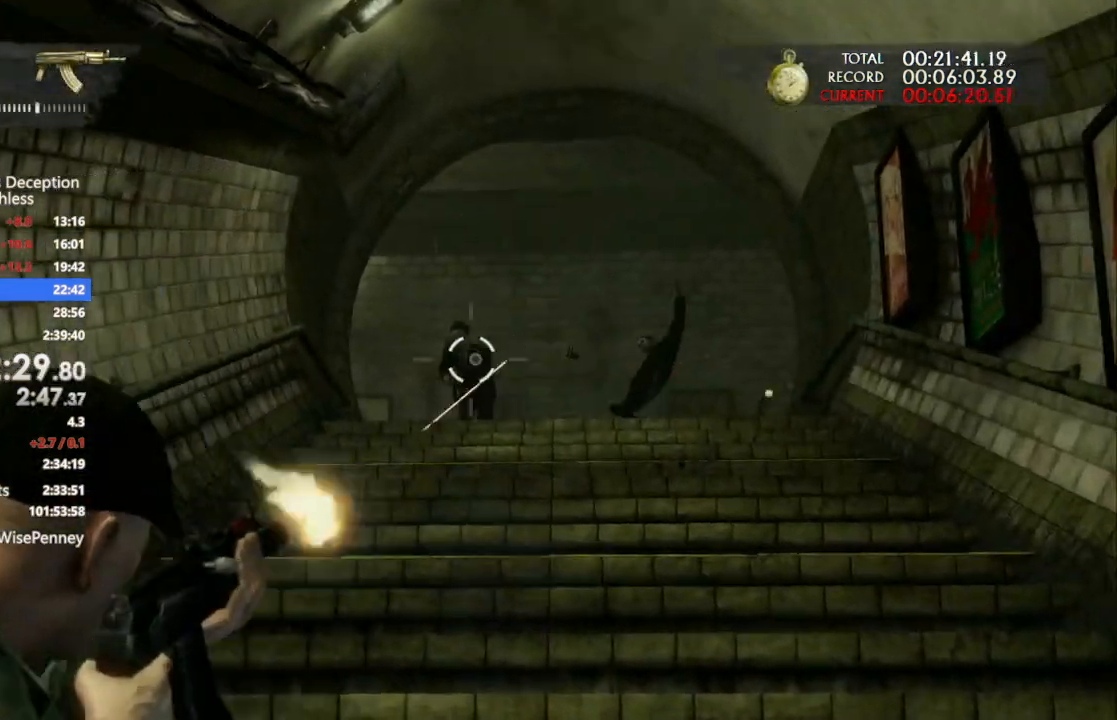
{"dt_ms": 1000, "buttons": [], "left_stick": "up", "right_stick": "center", "events": [[367, "right_stick", "down"], [733, "right_stick", "center"], [833, "right_stick", "down-right"], [1000, "right_stick", "center"]]}
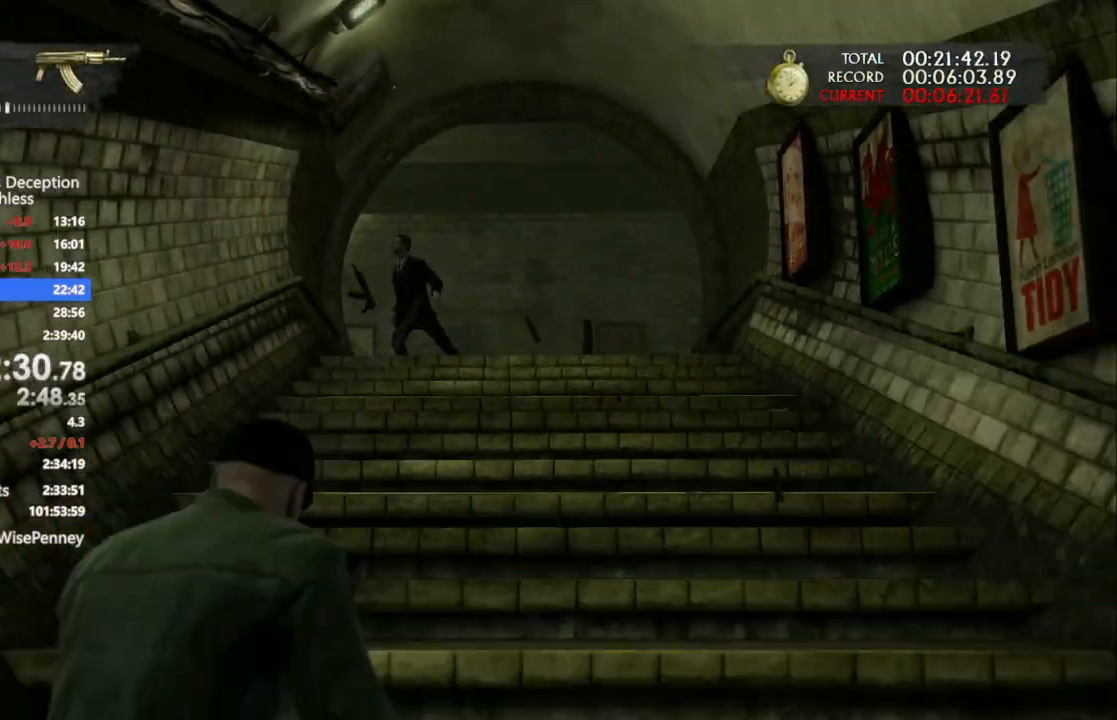
{"dt_ms": 500, "buttons": [], "left_stick": "up", "right_stick": "center", "events": []}
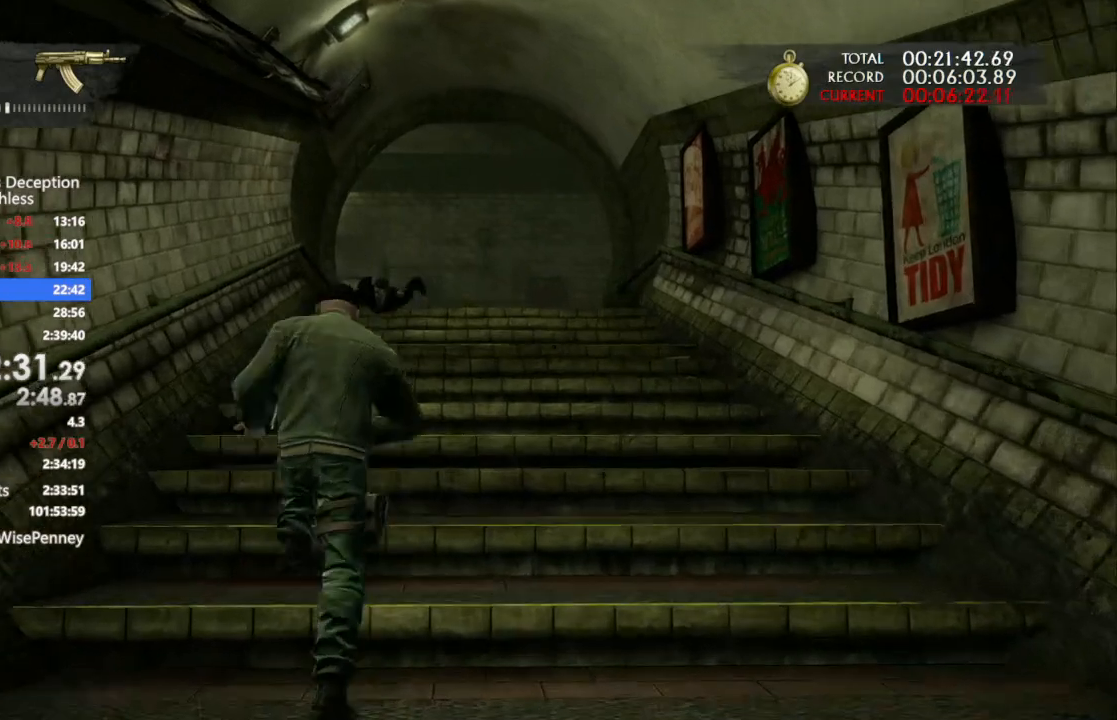
{"dt_ms": 500, "buttons": [], "left_stick": "up", "right_stick": "center", "events": []}
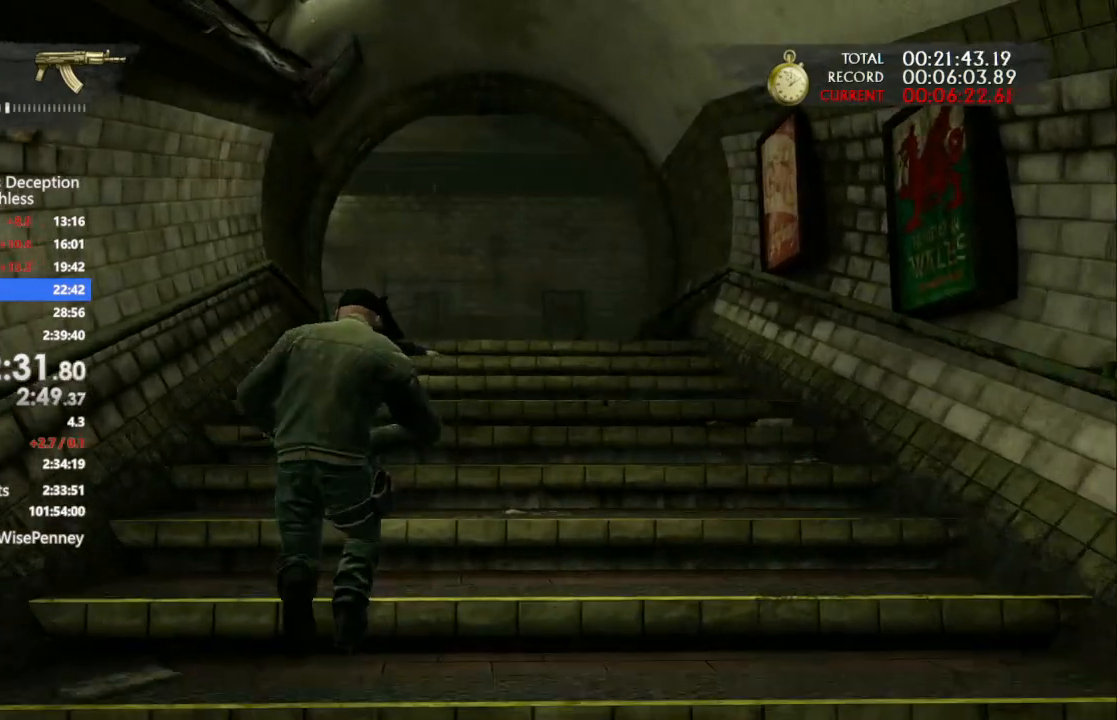
{"dt_ms": 500, "buttons": [], "left_stick": "up", "right_stick": "center", "events": []}
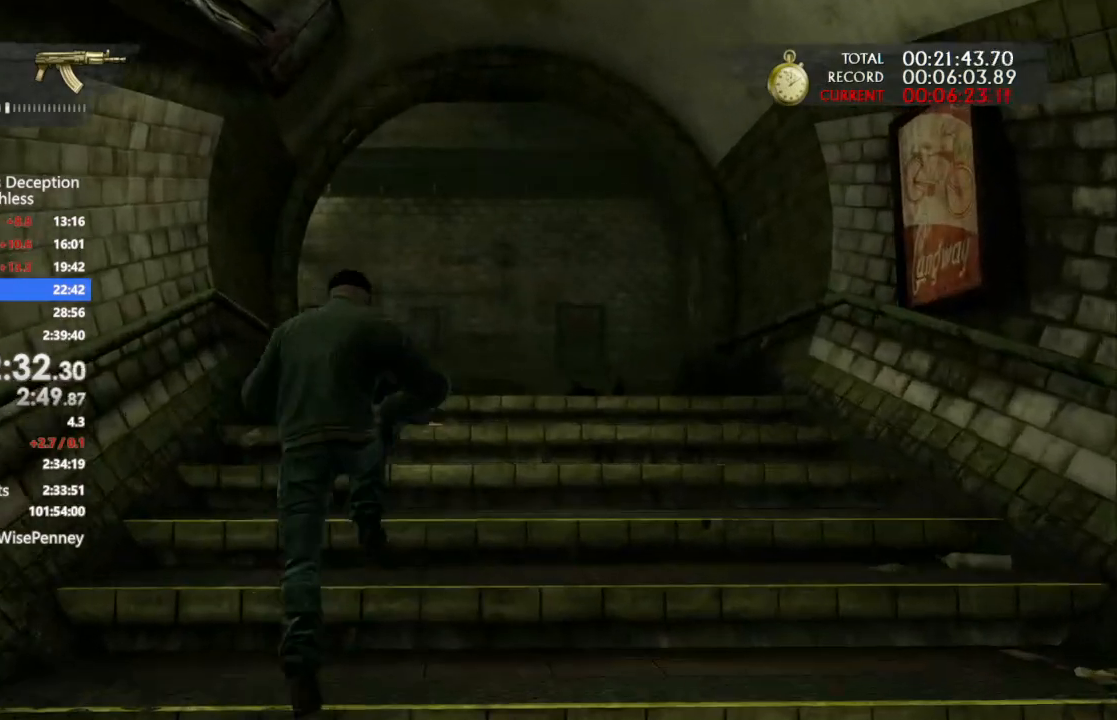
{"dt_ms": 500, "buttons": [], "left_stick": "up", "right_stick": "center", "events": [[167, "CIRCLE", "down"], [333, "CIRCLE", "up"]]}
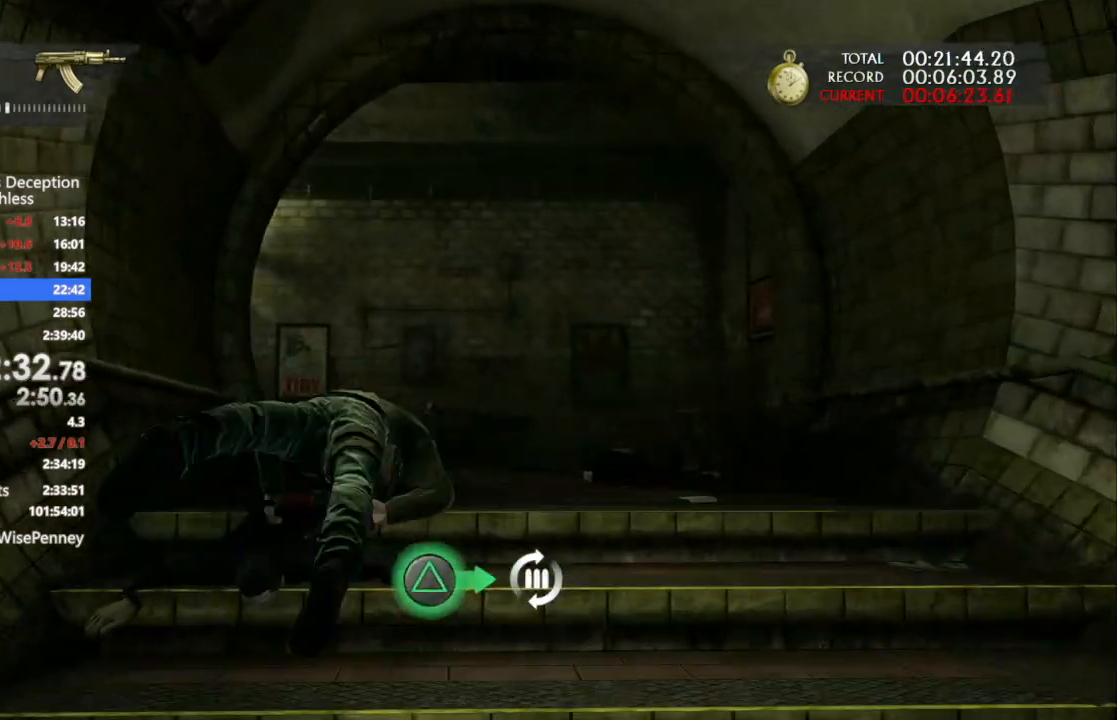
{"dt_ms": 500, "buttons": [], "left_stick": "up", "right_stick": "center", "events": []}
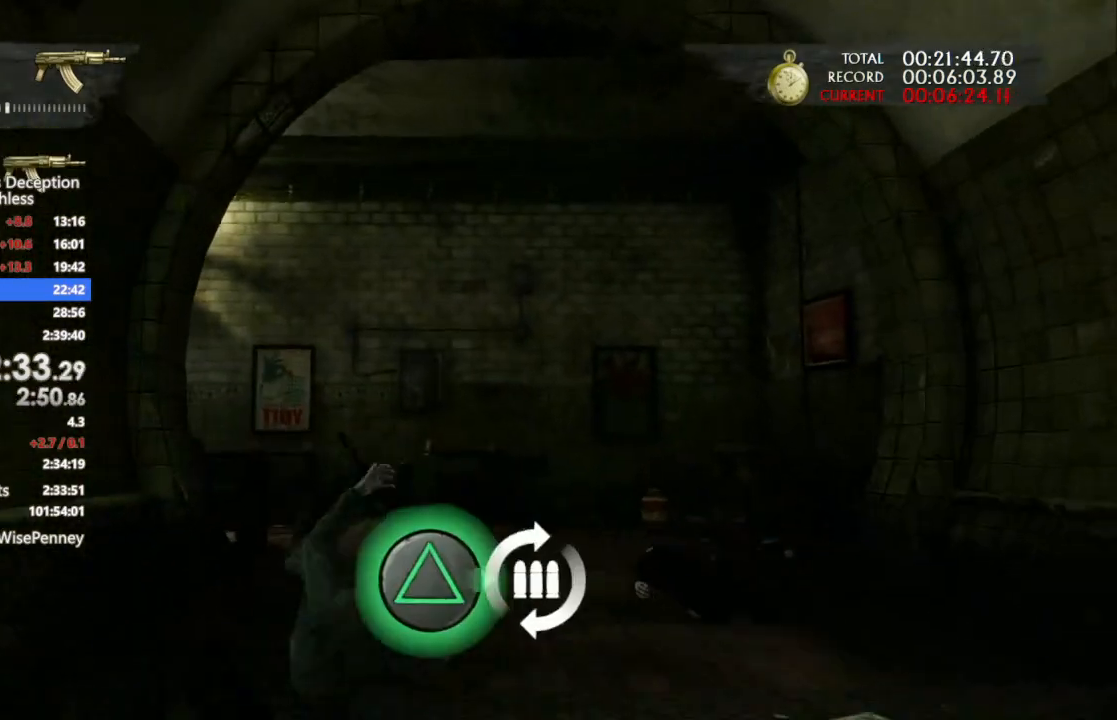
{"dt_ms": 1000, "buttons": ["DPAD_UP"], "left_stick": "center", "right_stick": "center", "events": [[267, "right_stick", "left"], [533, "right_stick", "center"], [633, "START", "down"], [700, "left_stick", "center"], [733, "START", "up"], [767, "DPAD_UP", "down"]]}
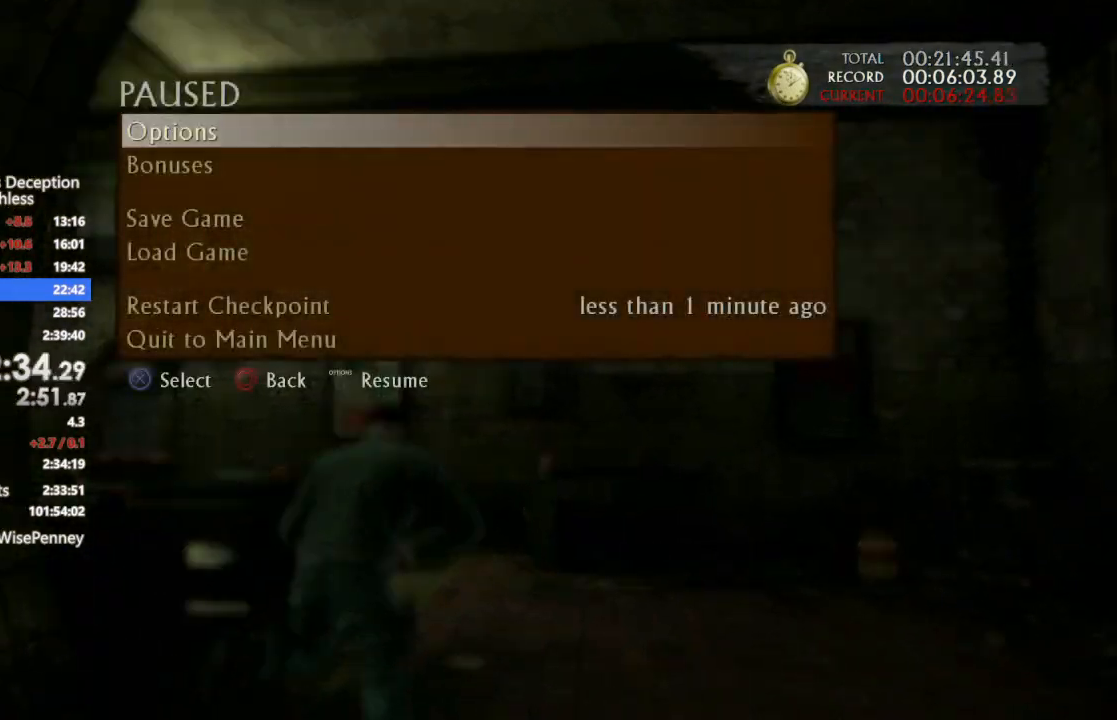
{"dt_ms": 500, "buttons": [], "left_stick": "center", "right_stick": "center", "events": [[100, "DPAD_UP", "up"], [167, "DPAD_UP", "down"], [200, "CROSS", "down"], [333, "DPAD_UP", "up"], [367, "CROSS", "up"]]}
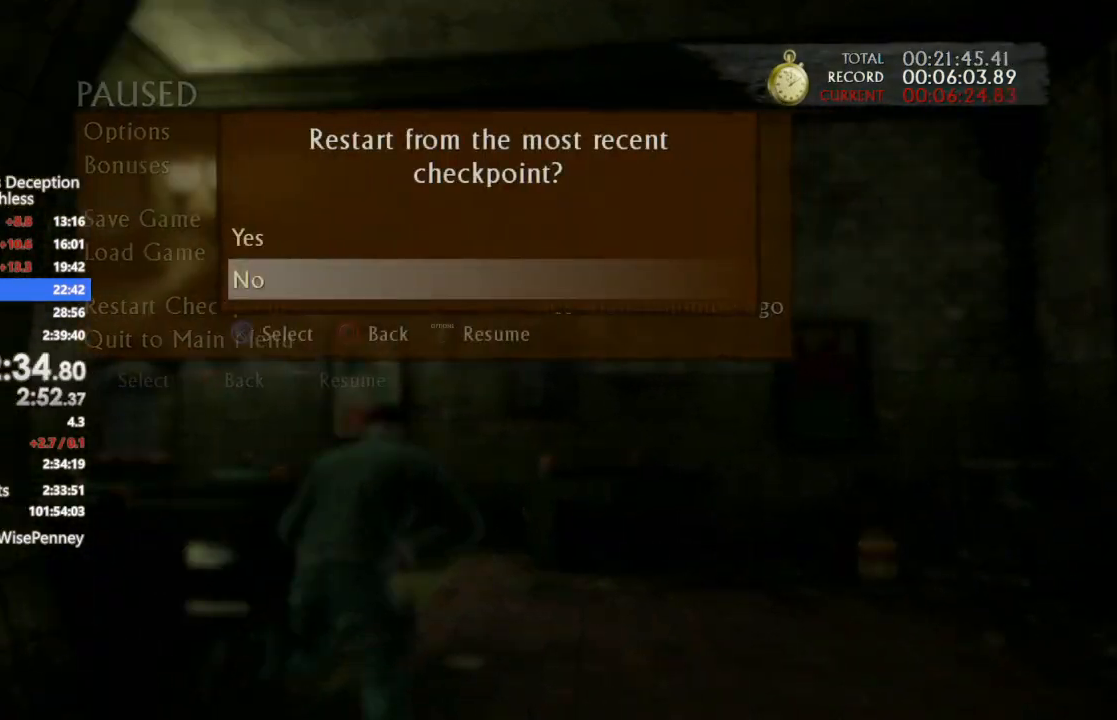
{"dt_ms": 500, "buttons": [], "left_stick": "up", "right_stick": "left", "events": [[100, "DPAD_UP", "down"], [200, "DPAD_UP", "up"], [333, "right_stick", "left"], [367, "left_stick", "up"]]}
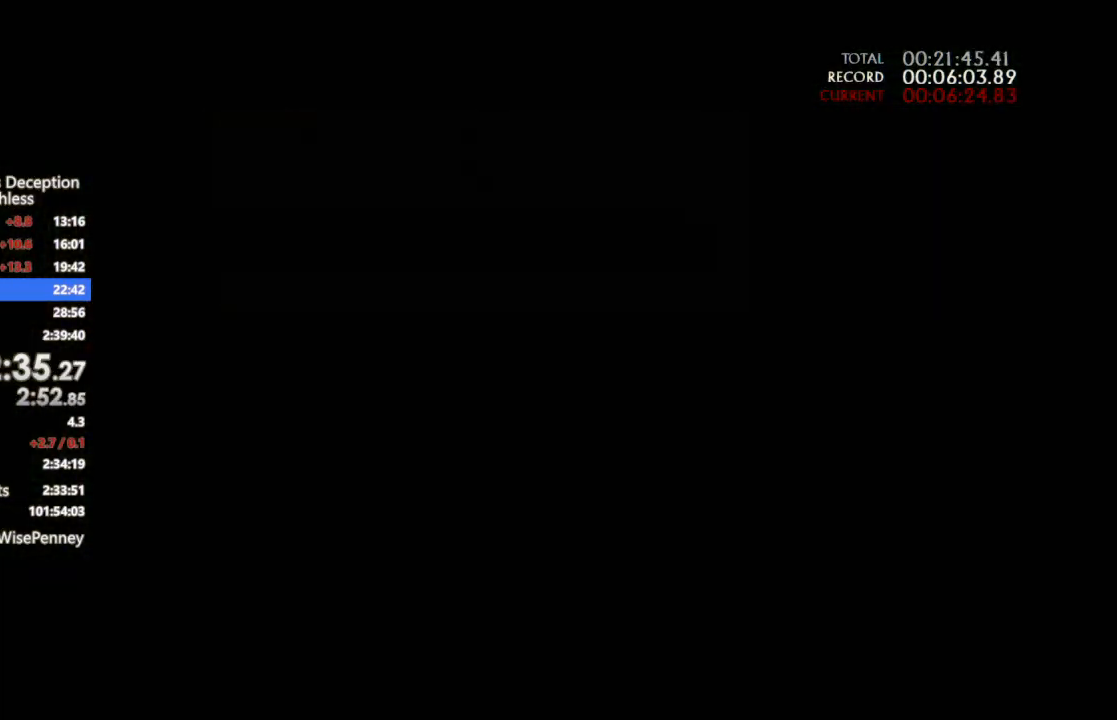
{"dt_ms": 500, "buttons": [], "left_stick": "up", "right_stick": "left", "events": []}
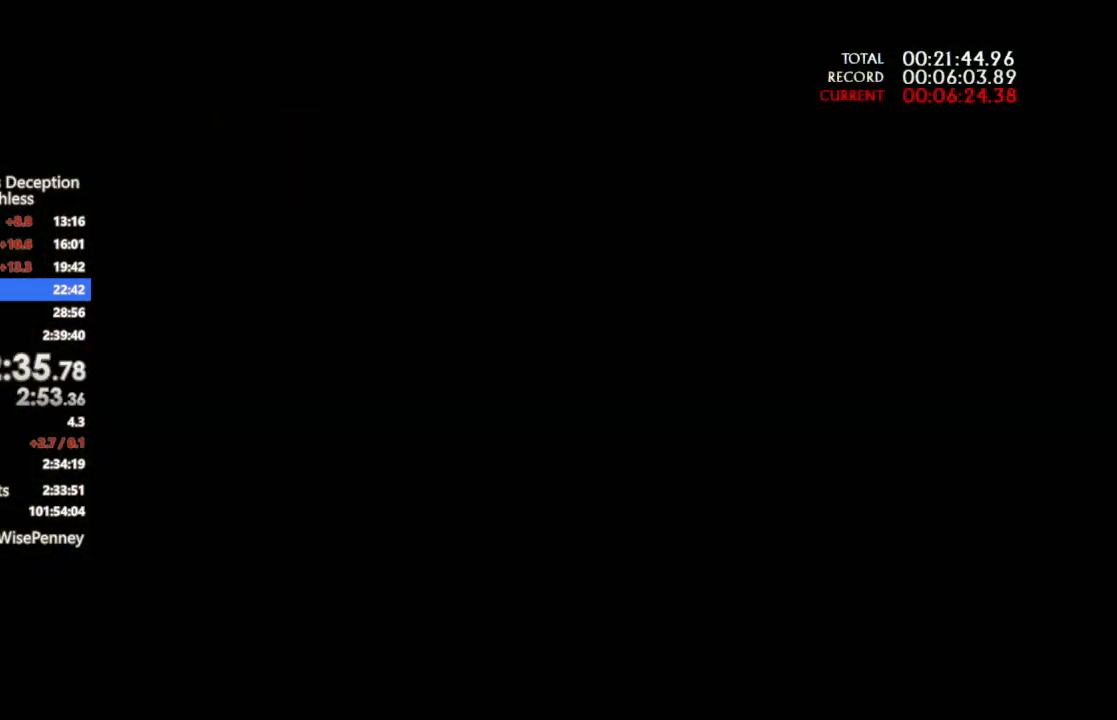
{"dt_ms": 500, "buttons": [], "left_stick": "up", "right_stick": "left", "events": []}
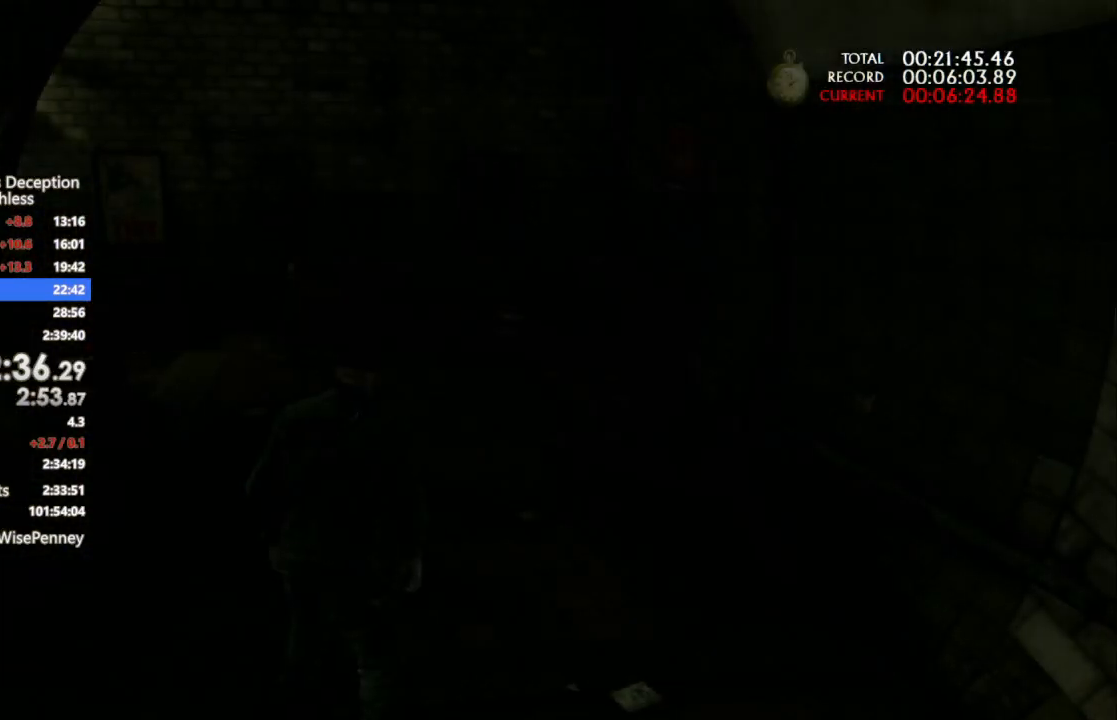
{"dt_ms": 500, "buttons": [], "left_stick": "up", "right_stick": "center", "events": [[467, "right_stick", "center"]]}
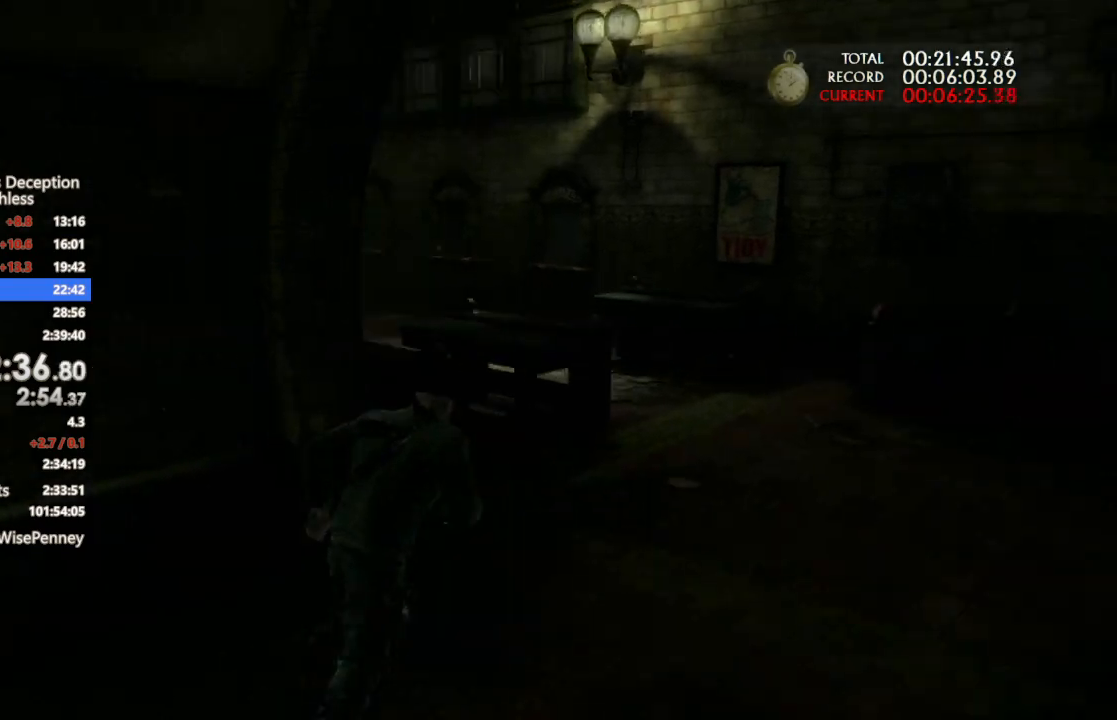
{"dt_ms": 500, "buttons": [], "left_stick": "up", "right_stick": "left", "events": [[167, "CROSS", "down"], [267, "CROSS", "up"], [300, "right_stick", "left"]]}
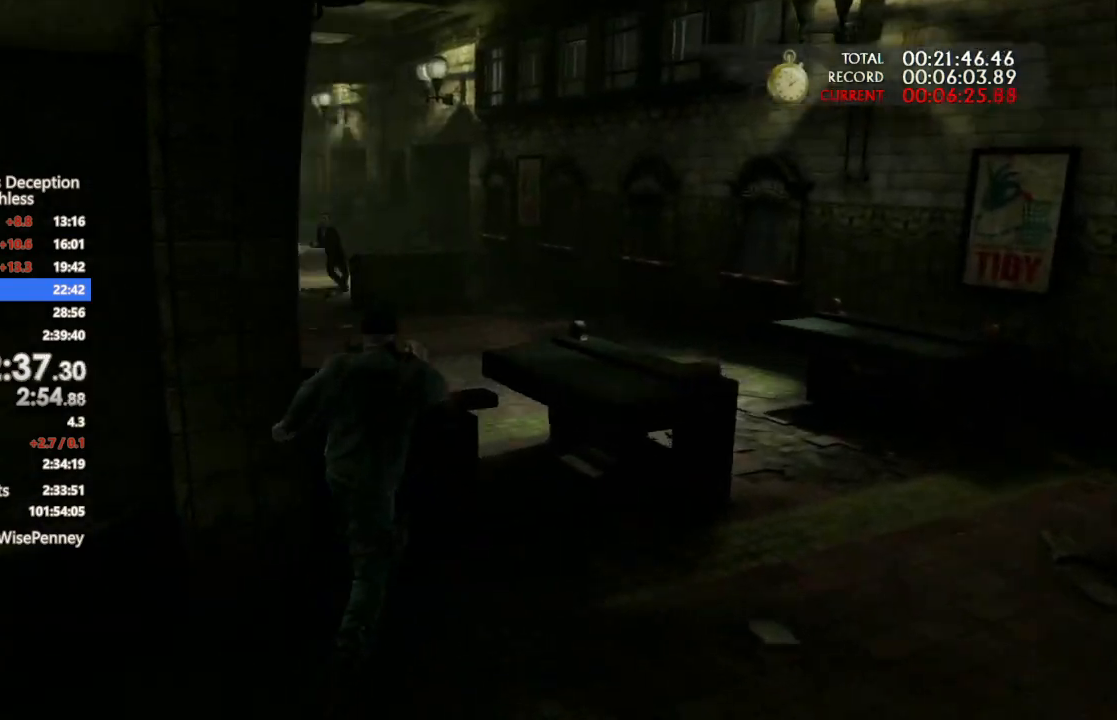
{"dt_ms": 500, "buttons": ["CIRCLE"], "left_stick": "up", "right_stick": "center", "events": [[67, "right_stick", "center"], [300, "CIRCLE", "down"], [400, "CIRCLE", "up"], [467, "CIRCLE", "down"]]}
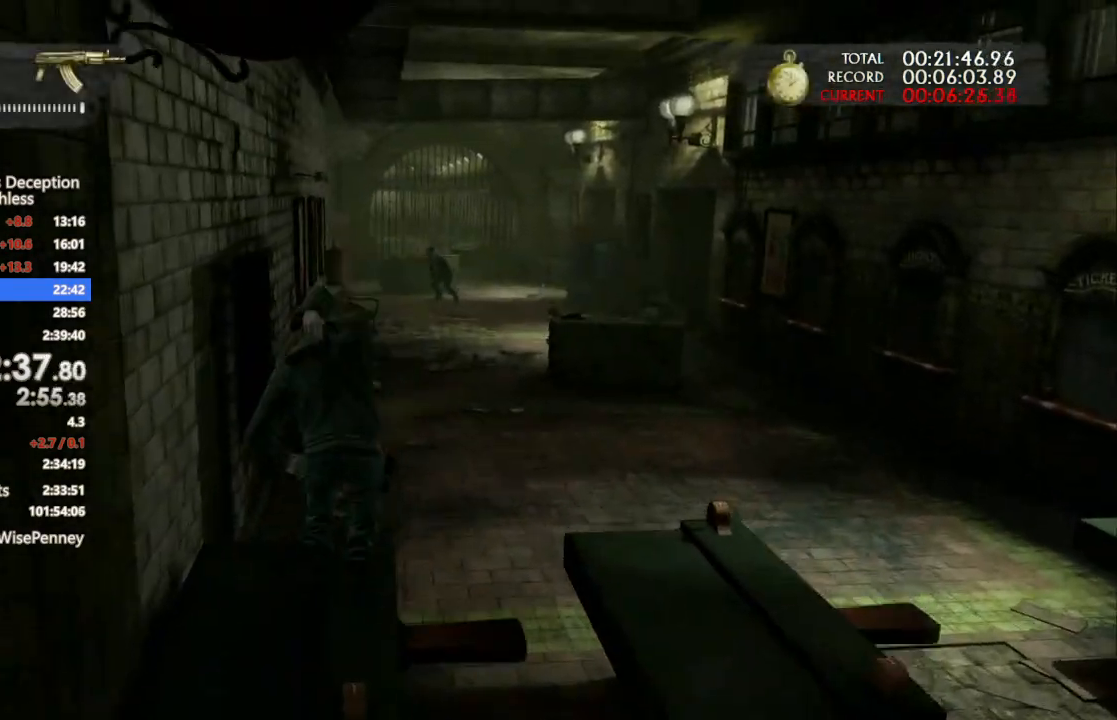
{"dt_ms": 500, "buttons": [], "left_stick": "up", "right_stick": "center", "events": [[233, "CIRCLE", "up"]]}